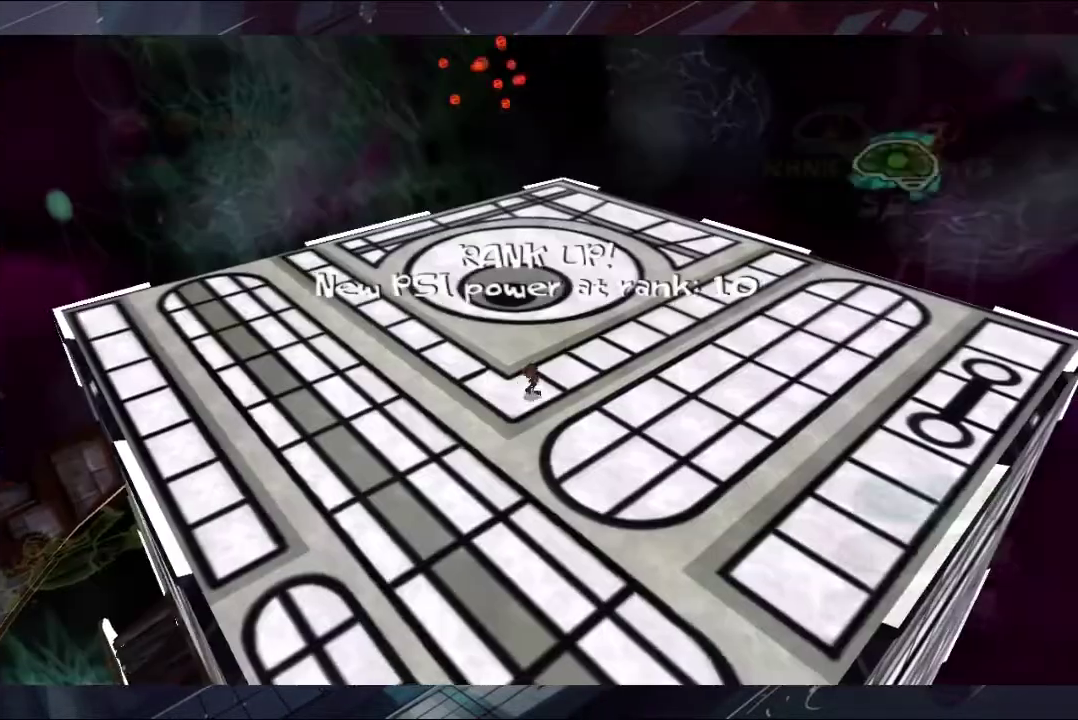
Gameplay with a controller (Xbox layout); each line is a JSON object with the inputs held at the frame after it. "events" lists button and stick changes between this image and that frame as [ms after this image, input, new state], when the widget could be followed in between. Not read: L1 L2 R1 R2.
{"buttons": [], "left_stick": "down-left", "right_stick": "down-left", "events": [[33, "B", "up"], [100, "B", "down"], [233, "B", "up"], [400, "right_stick", "down-left"]]}
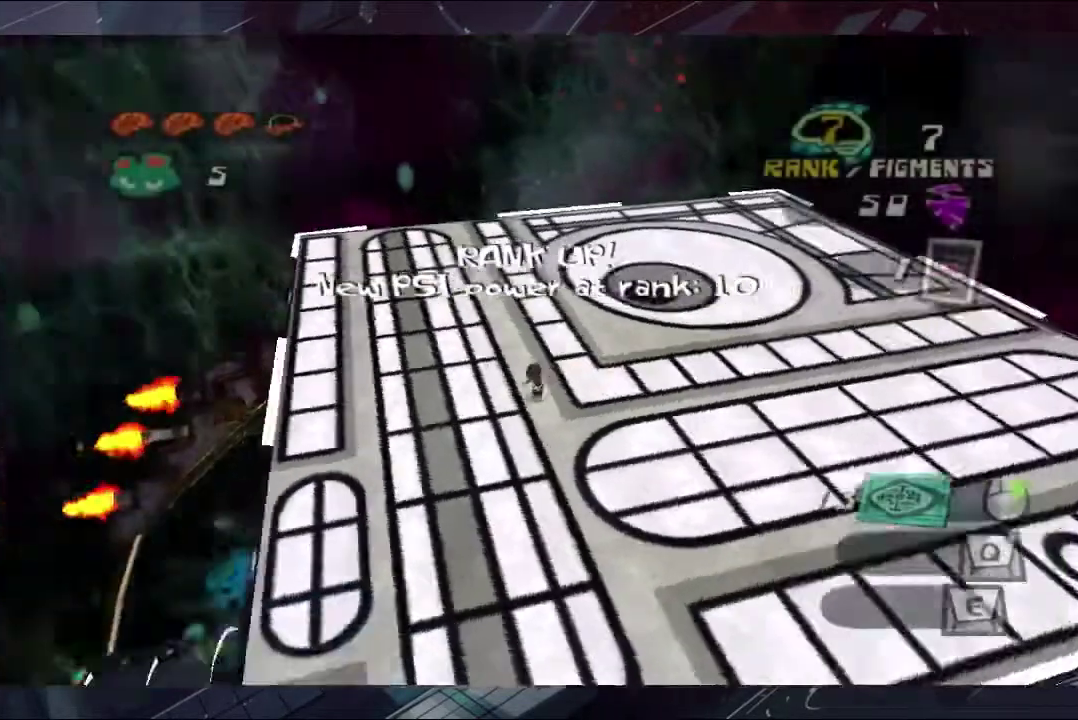
{"buttons": [], "left_stick": "left", "right_stick": "down-left", "events": [[167, "left_stick", "left"]]}
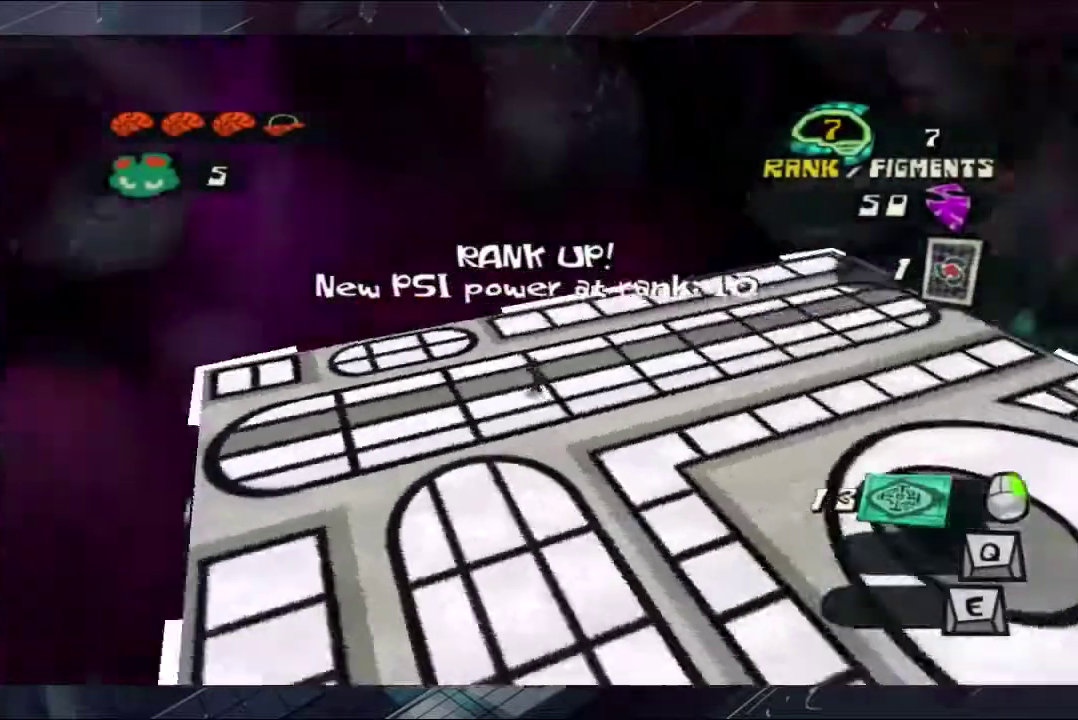
{"buttons": [], "left_stick": "up-left", "right_stick": "center", "events": [[33, "left_stick", "up-left"], [167, "right_stick", "center"]]}
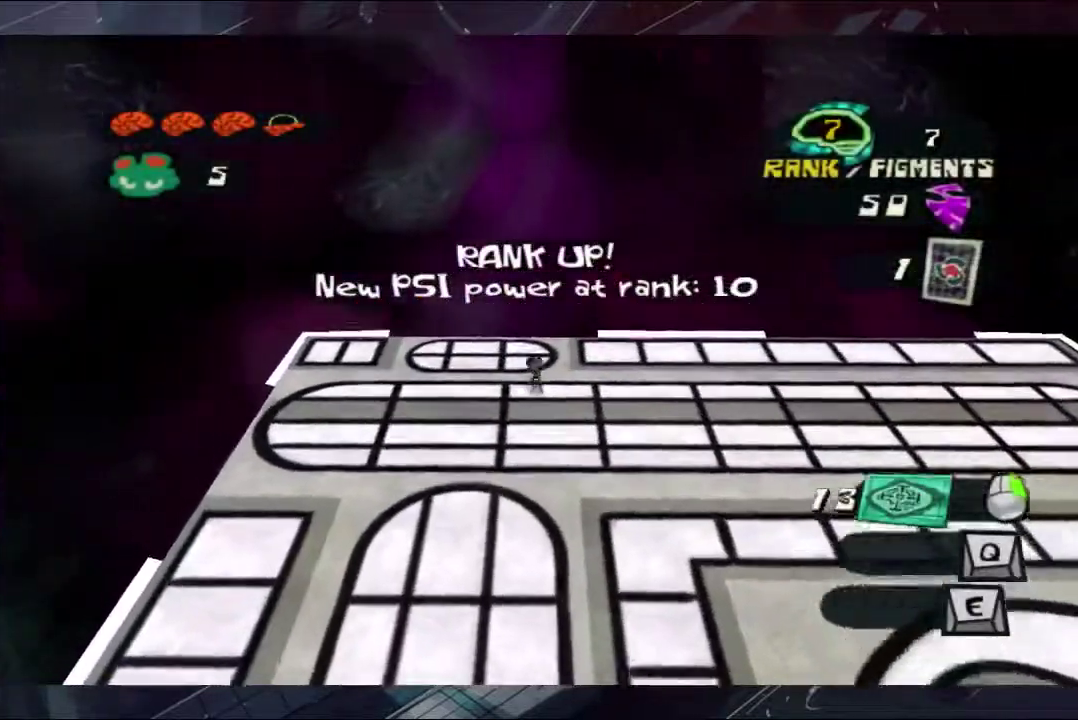
{"buttons": ["A"], "left_stick": "up", "right_stick": "center", "events": [[100, "left_stick", "up"], [400, "A", "down"]]}
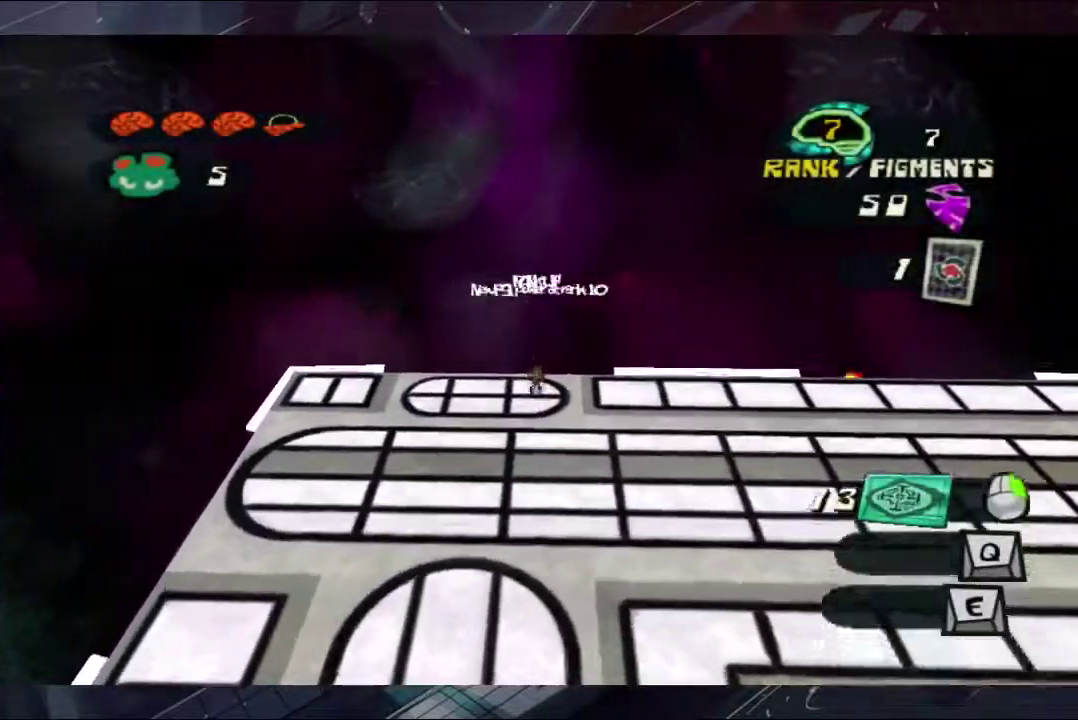
{"buttons": ["A"], "left_stick": "up", "right_stick": "center", "events": []}
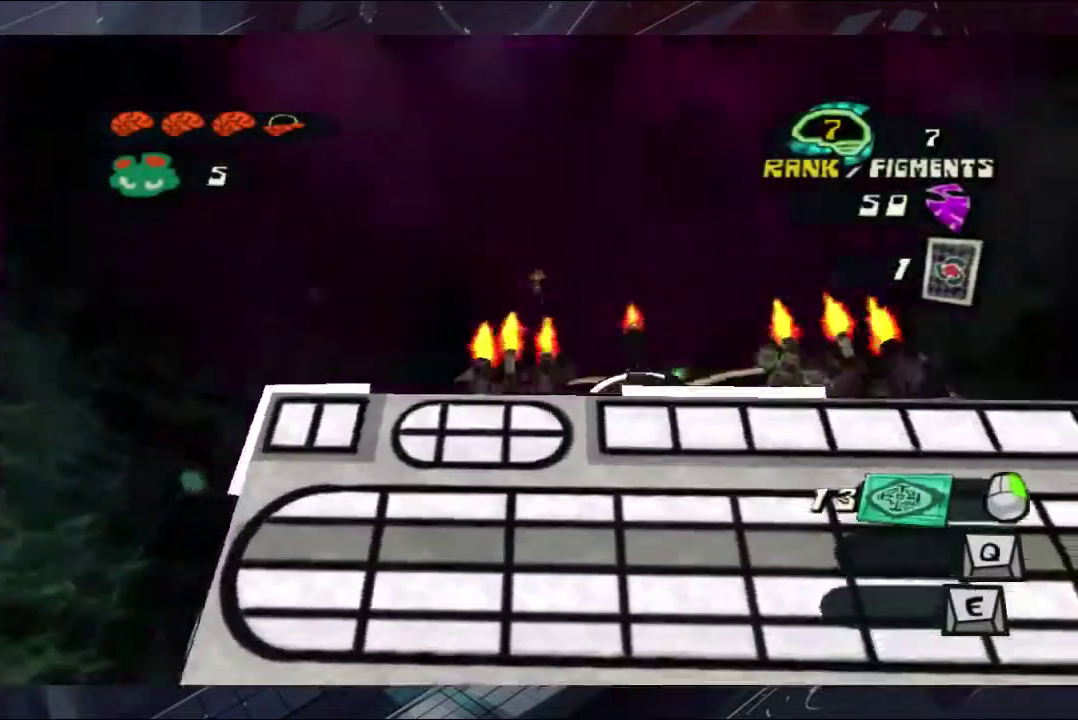
{"buttons": ["A"], "left_stick": "up", "right_stick": "center", "events": [[33, "A", "up"], [167, "A", "down"]]}
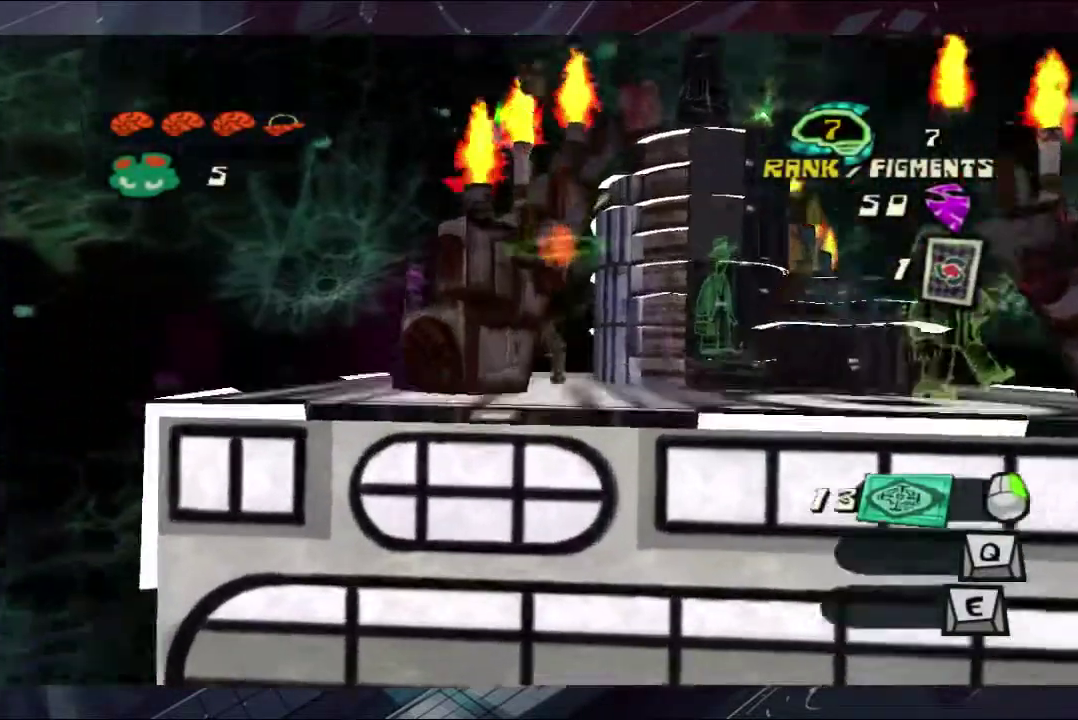
{"buttons": ["A"], "left_stick": "up", "right_stick": "center", "events": []}
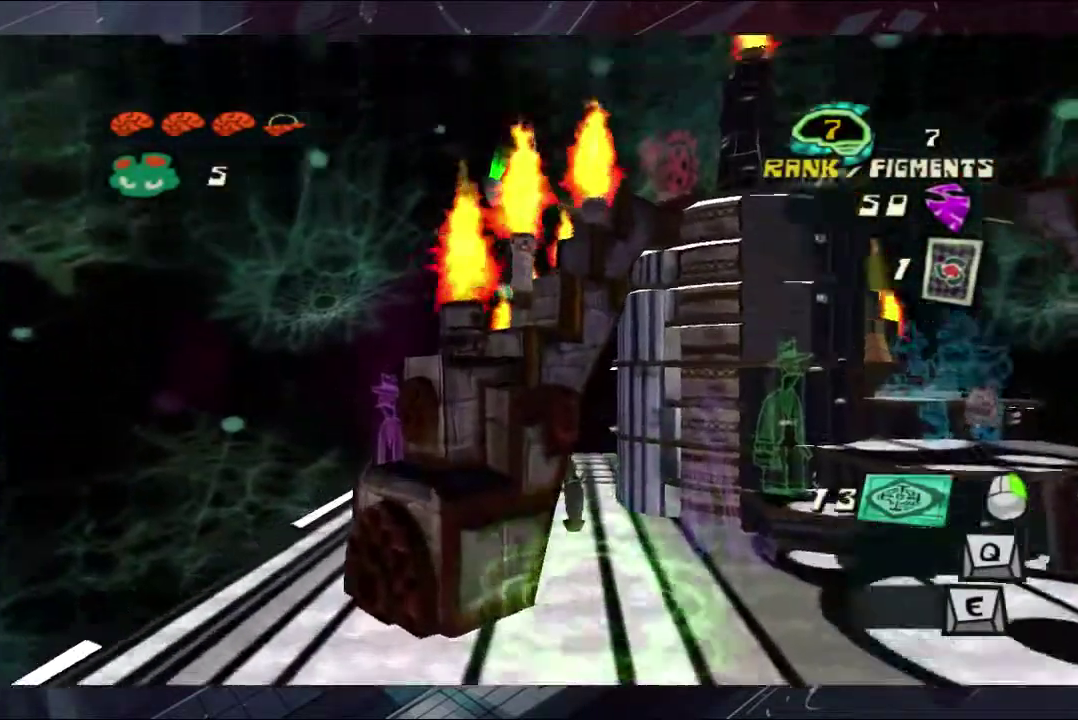
{"buttons": ["L3"], "left_stick": "up", "right_stick": "center"}
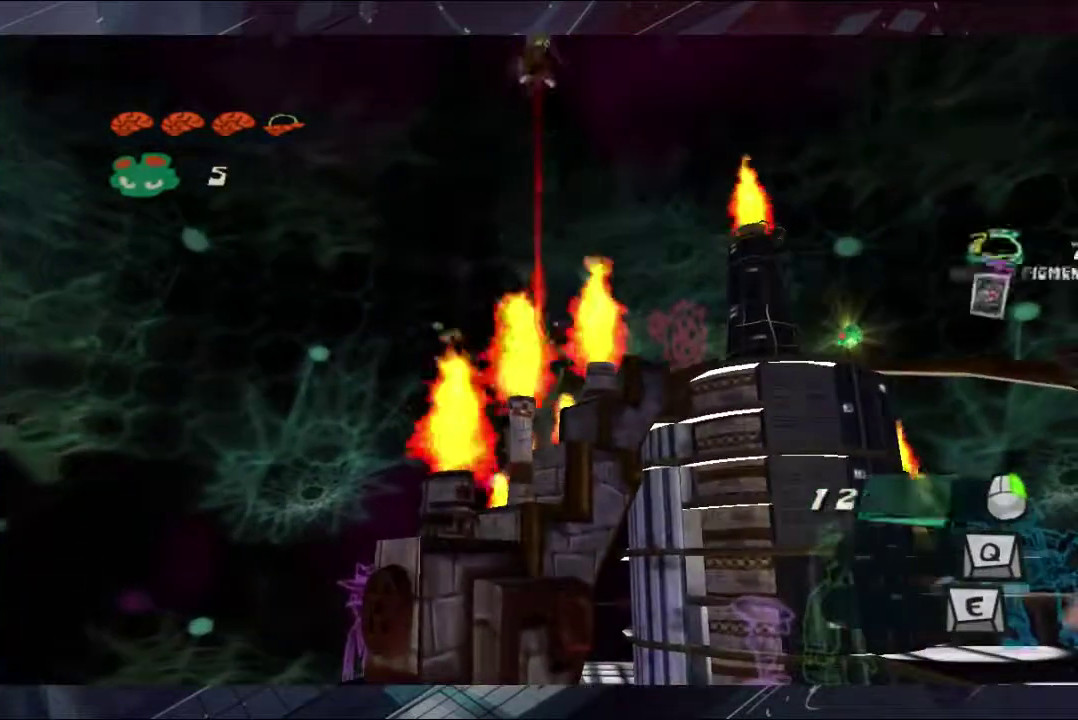
{"buttons": [], "left_stick": "up", "right_stick": "center"}
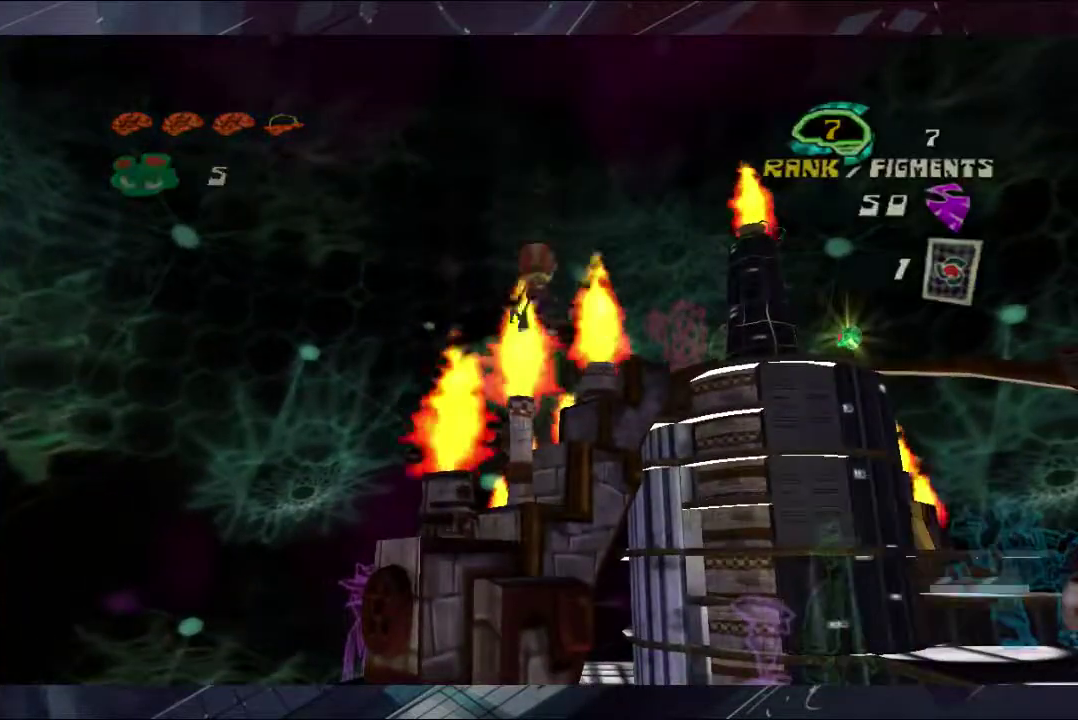
{"buttons": [], "left_stick": "center", "right_stick": "center", "events": [[33, "B", "down"], [33, "left_stick", "center"], [100, "B", "up"], [167, "B", "down"], [333, "B", "up"], [400, "B", "down"], [467, "B", "up"]]}
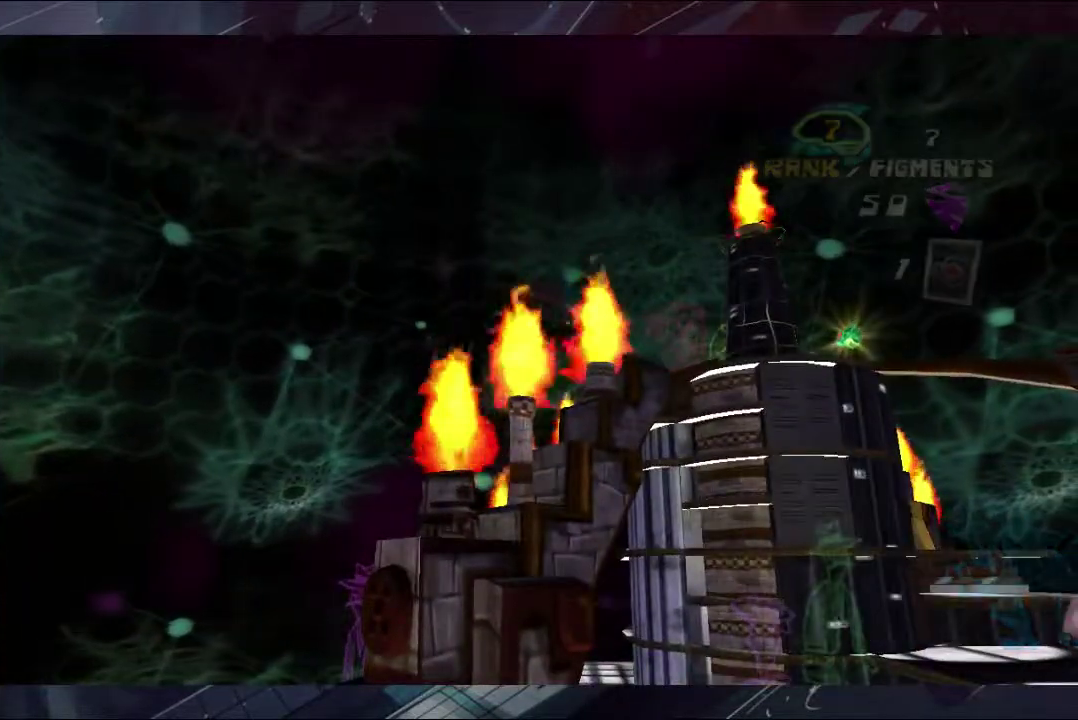
{"buttons": ["B"], "left_stick": "center", "right_stick": "center", "events": [[33, "B", "down"], [100, "B", "up"], [167, "B", "down"], [267, "B", "up"], [333, "B", "down"], [400, "B", "up"], [467, "B", "down"]]}
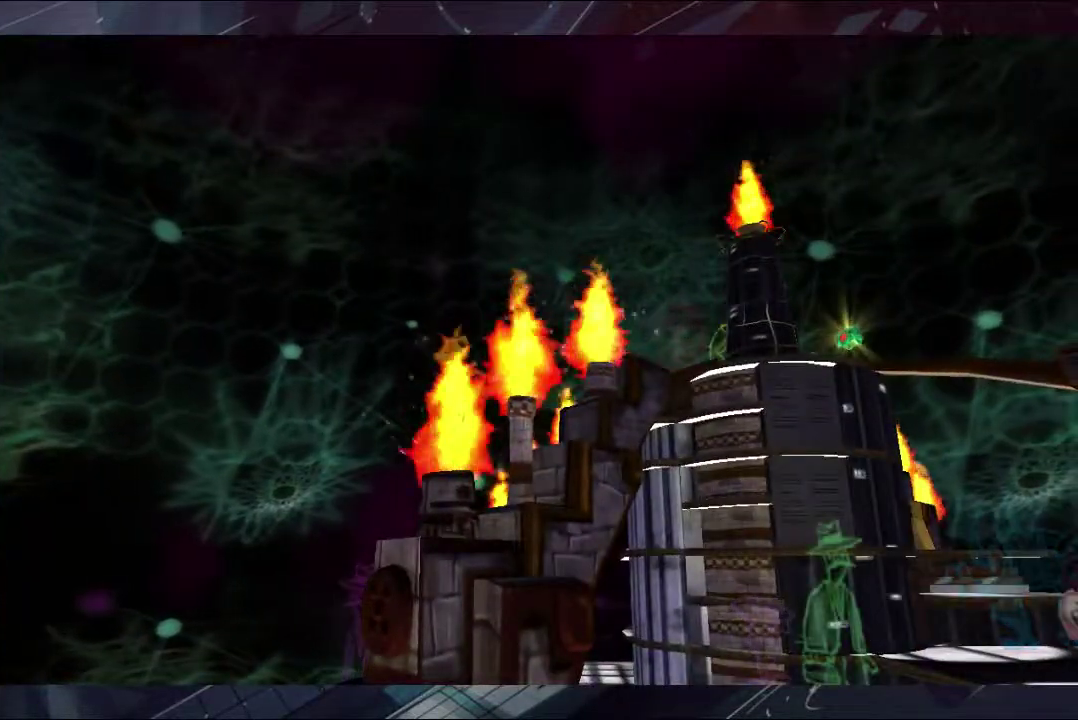
{"buttons": ["B"], "left_stick": "center", "right_stick": "center", "events": [[33, "B", "up"], [100, "B", "down"], [167, "B", "up"], [233, "B", "down"], [400, "B", "up"], [467, "B", "down"]]}
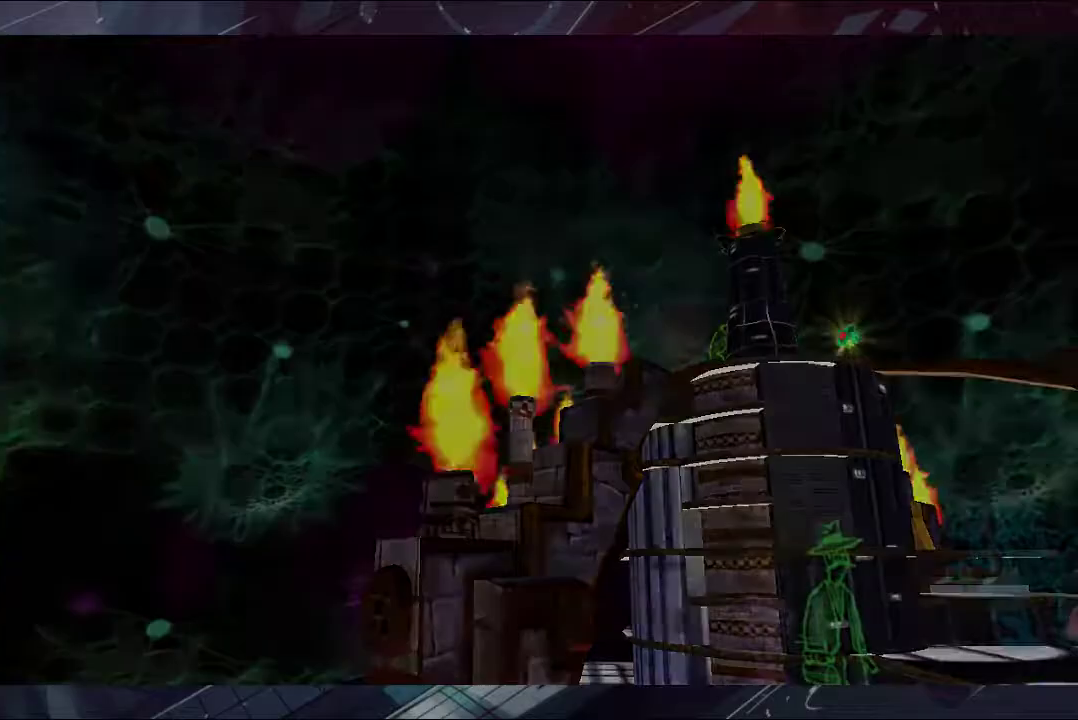
{"buttons": ["B"], "left_stick": "left", "right_stick": "center", "events": [[33, "B", "up"], [100, "B", "down"], [267, "B", "up"], [333, "B", "down"], [333, "left_stick", "left"]]}
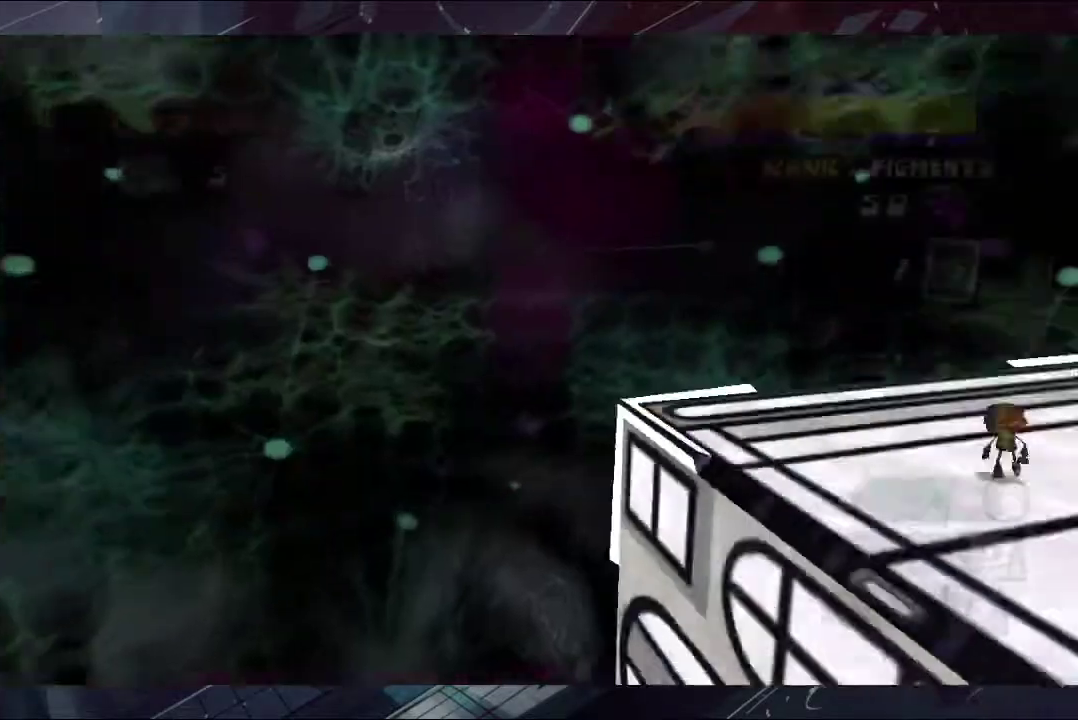
{"buttons": [], "left_stick": "down-left", "right_stick": "down-left"}
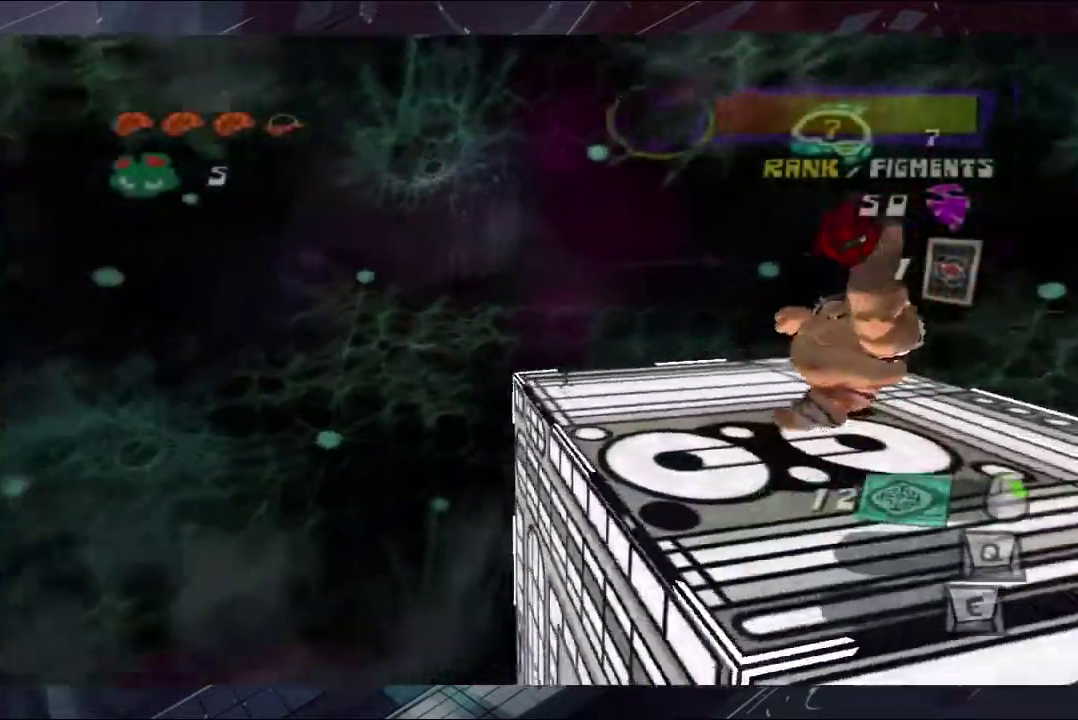
{"buttons": [], "left_stick": "left", "right_stick": "down-left"}
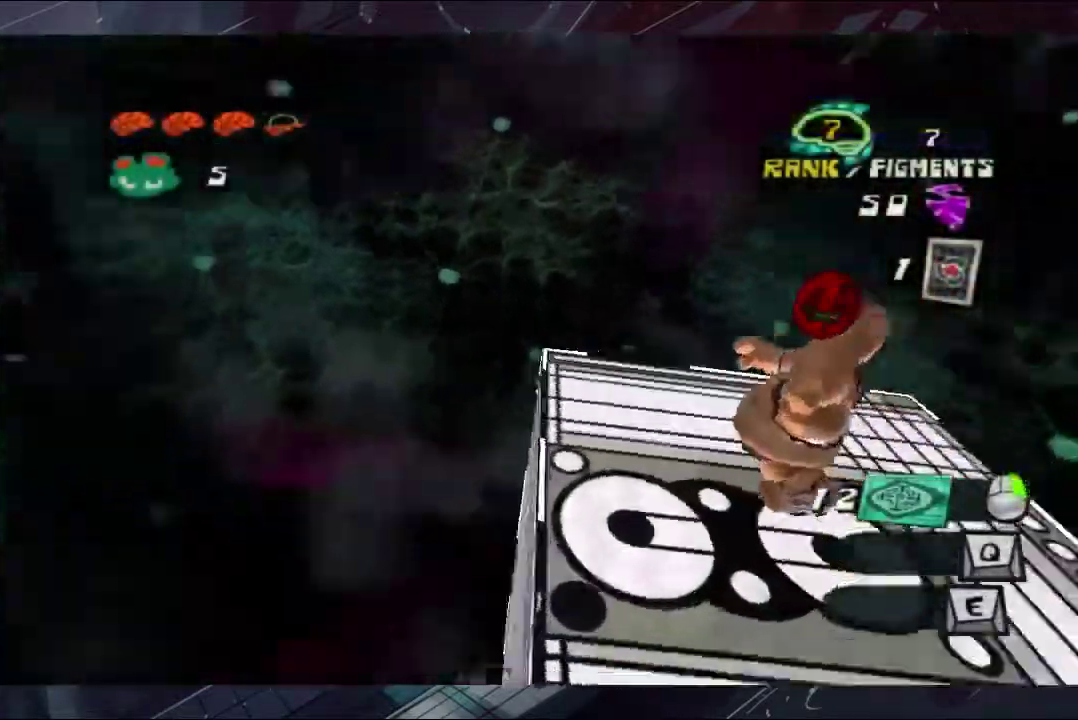
{"buttons": [], "left_stick": "up", "right_stick": "center"}
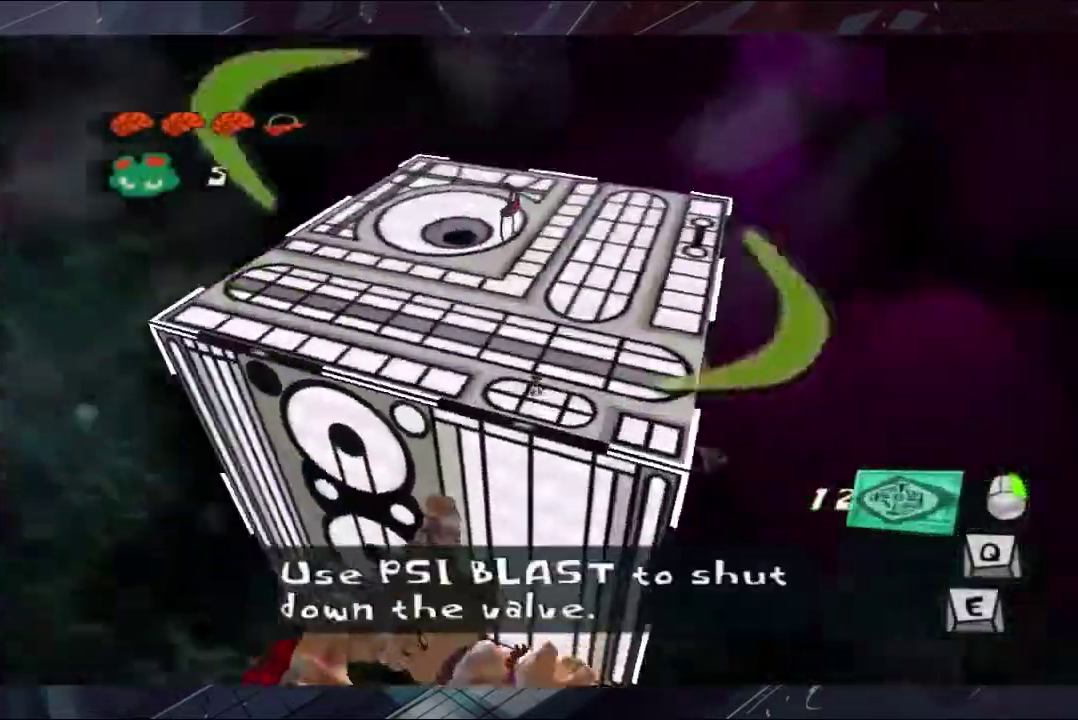
{"buttons": [], "left_stick": "up-right", "right_stick": "center", "events": [[33, "left_stick", "center"], [100, "left_stick", "up"], [200, "left_stick", "up-right"], [333, "right_stick", "right"], [467, "right_stick", "center"]]}
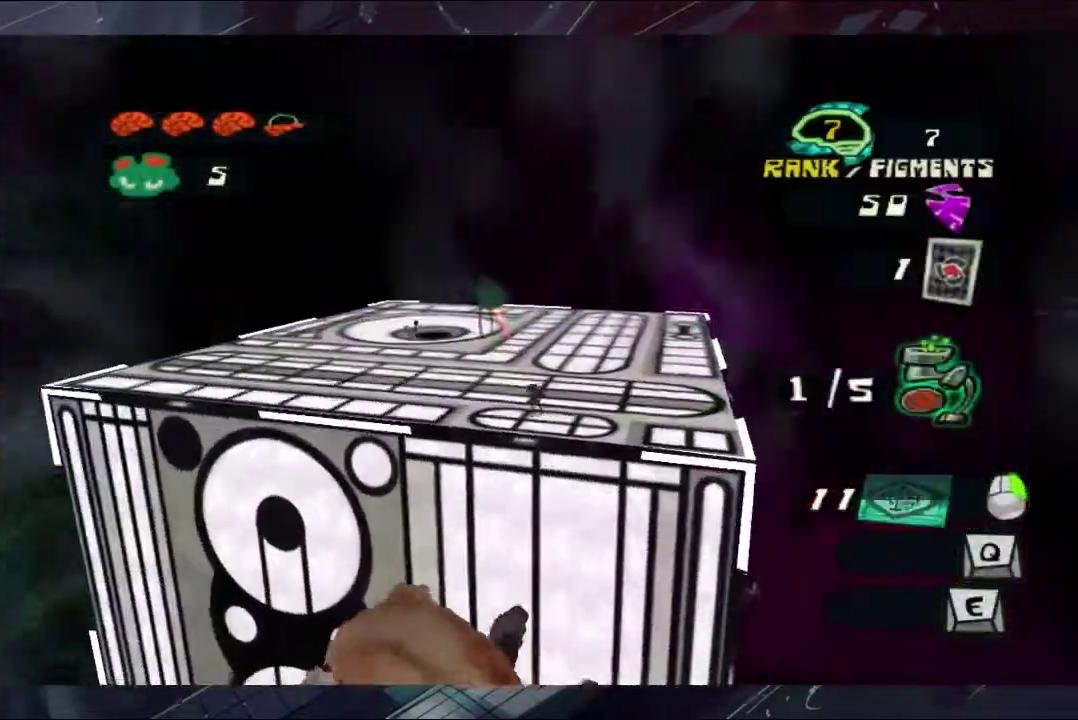
{"buttons": [], "left_stick": "up-right", "right_stick": "center", "events": [[267, "right_stick", "right"], [467, "right_stick", "center"]]}
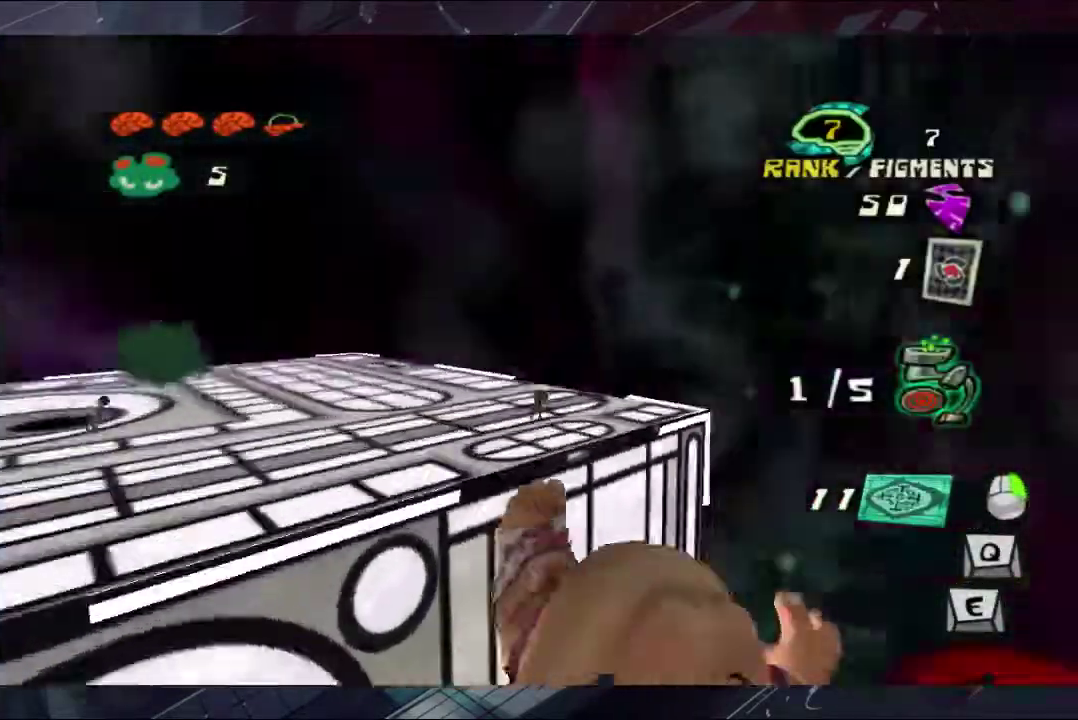
{"buttons": ["A"], "left_stick": "up-right", "right_stick": "center", "events": [[33, "A", "down"], [267, "A", "up"], [333, "A", "down"], [400, "A", "up"], [467, "A", "down"]]}
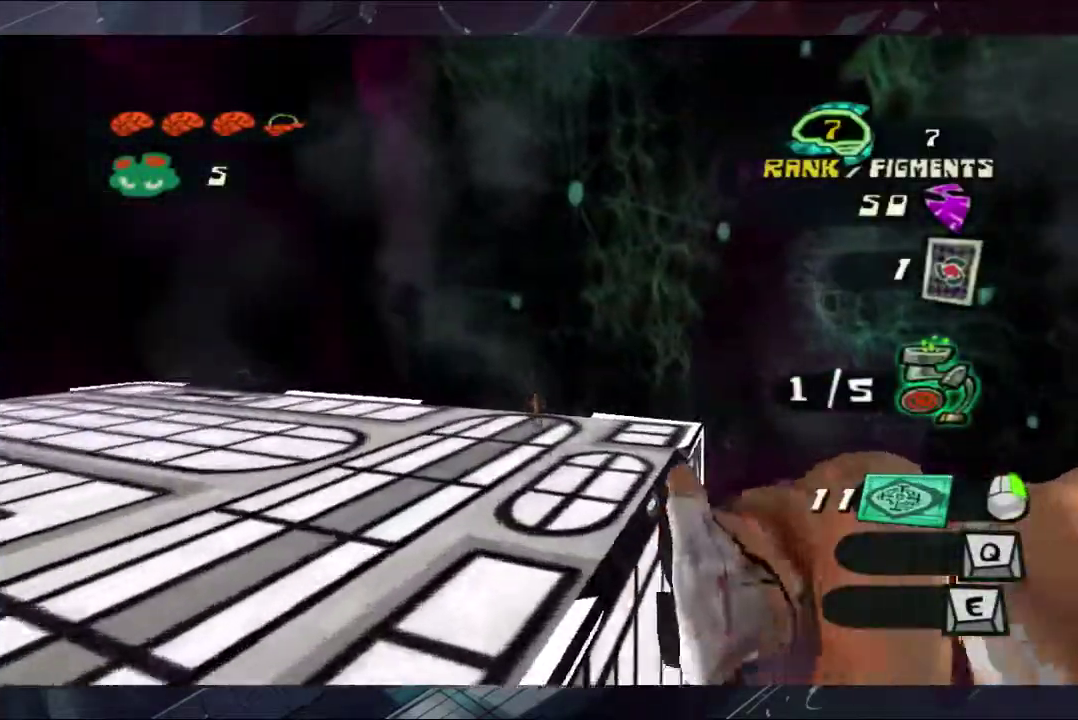
{"buttons": [], "left_stick": "up-right", "right_stick": "center", "events": [[33, "A", "up"], [200, "A", "down"], [267, "A", "up"]]}
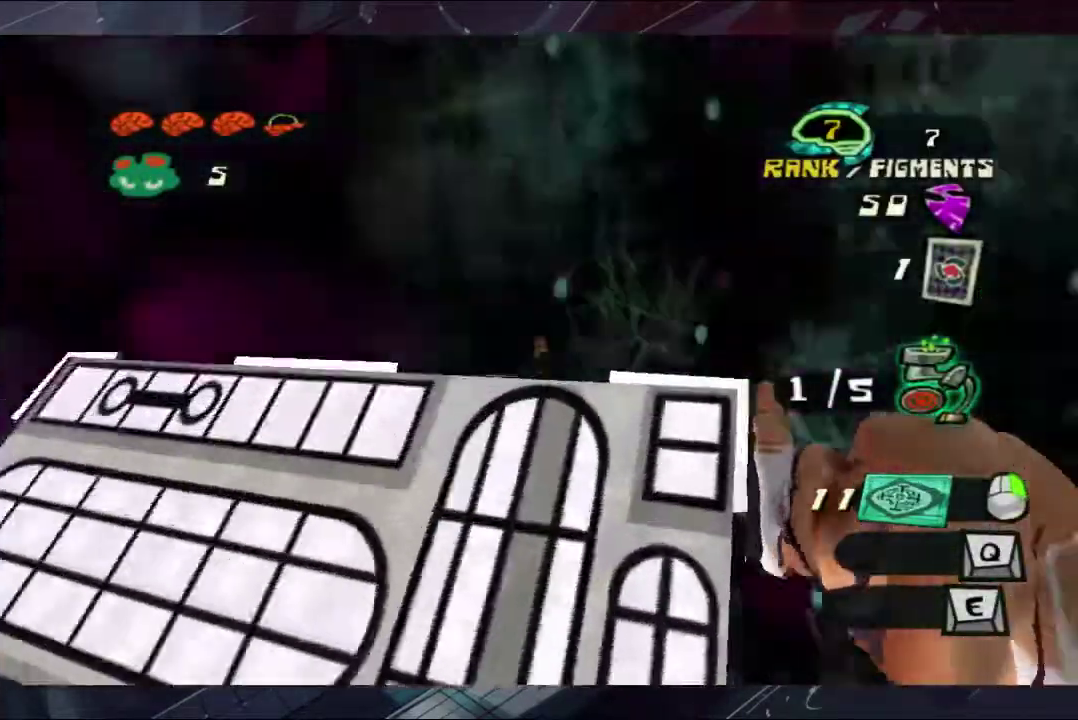
{"buttons": [], "left_stick": "up", "right_stick": "center", "events": [[33, "left_stick", "up"], [200, "right_stick", "up-left"], [333, "right_stick", "center"]]}
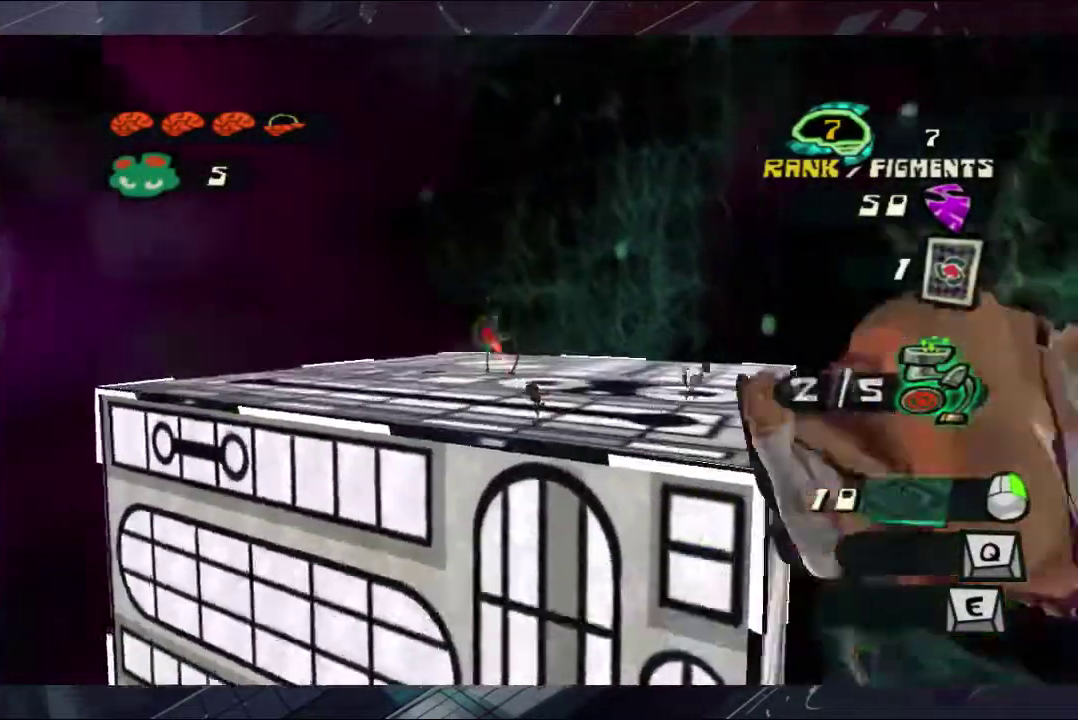
{"buttons": ["A"], "left_stick": "up", "right_stick": "center", "events": [[267, "A", "down"], [333, "A", "up"], [467, "A", "down"]]}